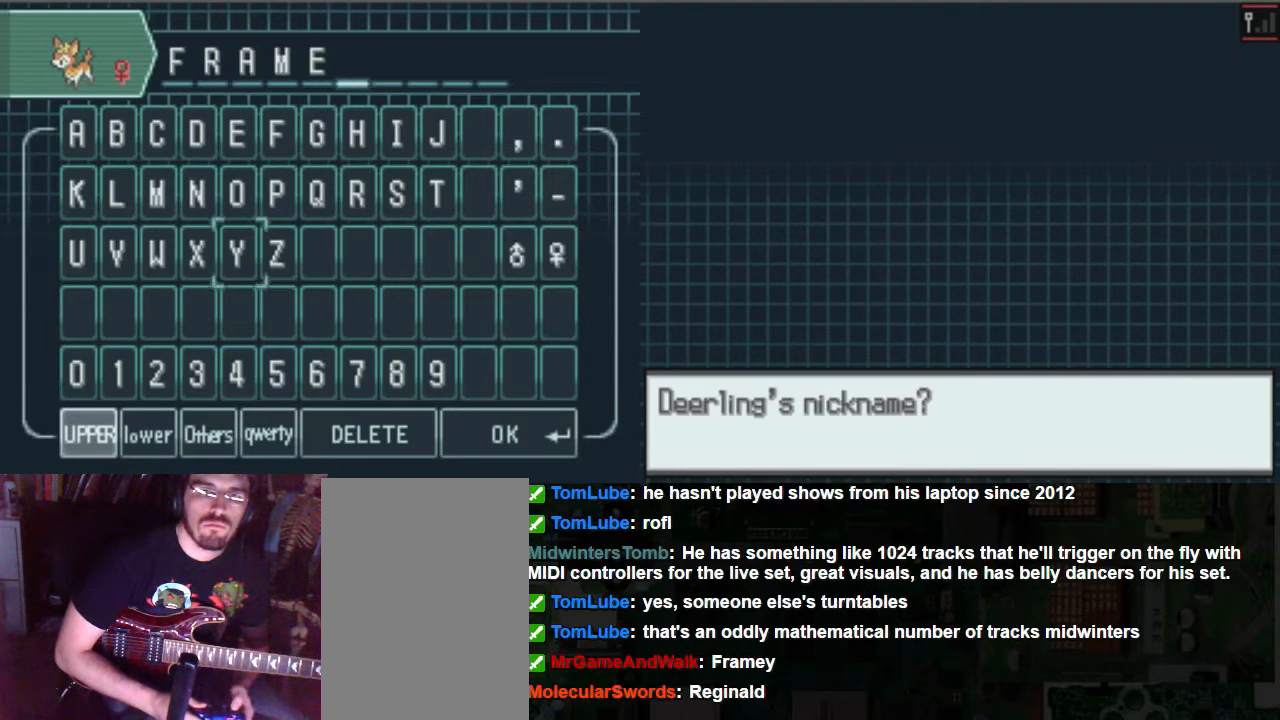
Gameplay with a controller (Xbox layout); each line is a JSON object with the inputs held at the frame after it. "events" lists button and stick changes between this image and that frame as [ms after this image, input, new state], when the widget could be followed in between. Not read: L3 R3.
{"buttons": [], "left_stick": "center", "right_stick": "center", "events": [[34, "DPAD_DOWN", "up"], [68, "A", "up"], [203, "A", "down"], [338, "A", "up"]]}
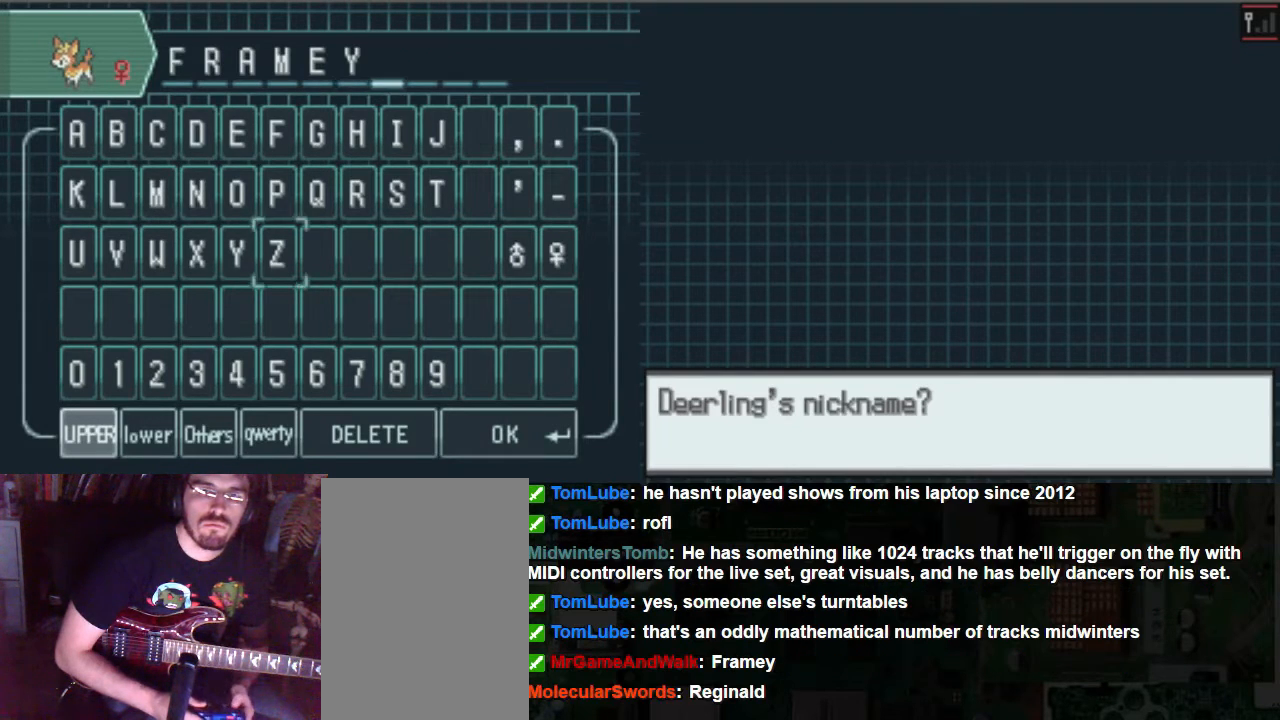
{"buttons": ["A", "DPAD_DOWN"], "left_stick": "center", "right_stick": "center", "events": [[67, "A", "down"], [101, "DPAD_DOWN", "down"], [169, "DPAD_DOWN", "up"], [236, "DPAD_DOWN", "down"], [371, "DPAD_DOWN", "up"], [439, "DPAD_DOWN", "down"]]}
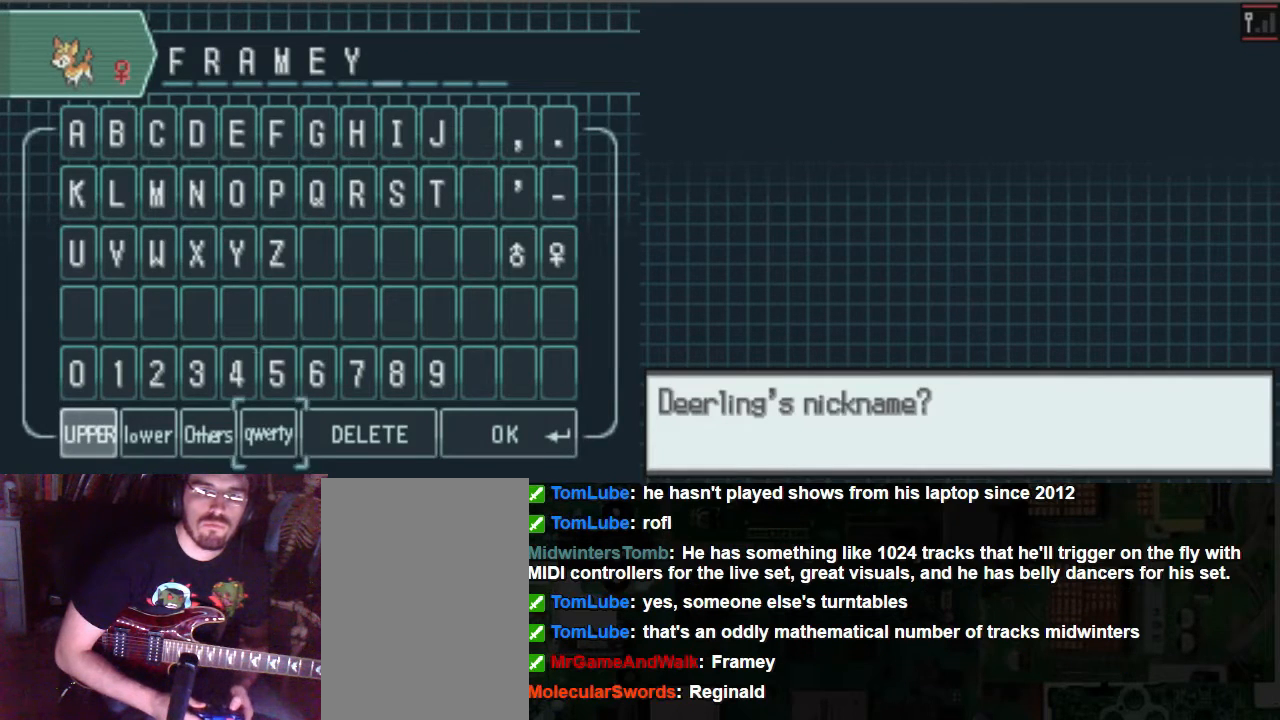
{"buttons": ["A"], "left_stick": "center", "right_stick": "center", "events": [[33, "DPAD_DOWN", "up"], [202, "DPAD_RIGHT", "down"], [270, "DPAD_RIGHT", "up"], [337, "DPAD_RIGHT", "down"], [405, "DPAD_RIGHT", "up"]]}
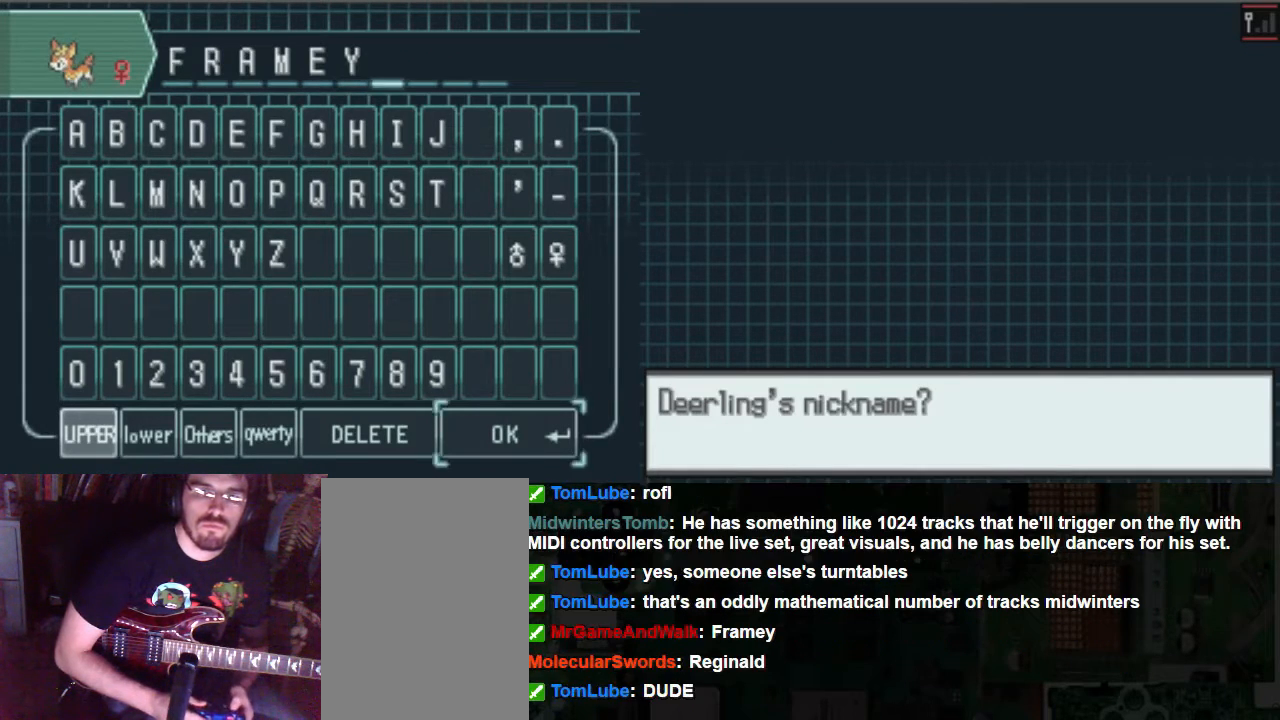
{"buttons": ["A"], "left_stick": "center", "right_stick": "center", "events": []}
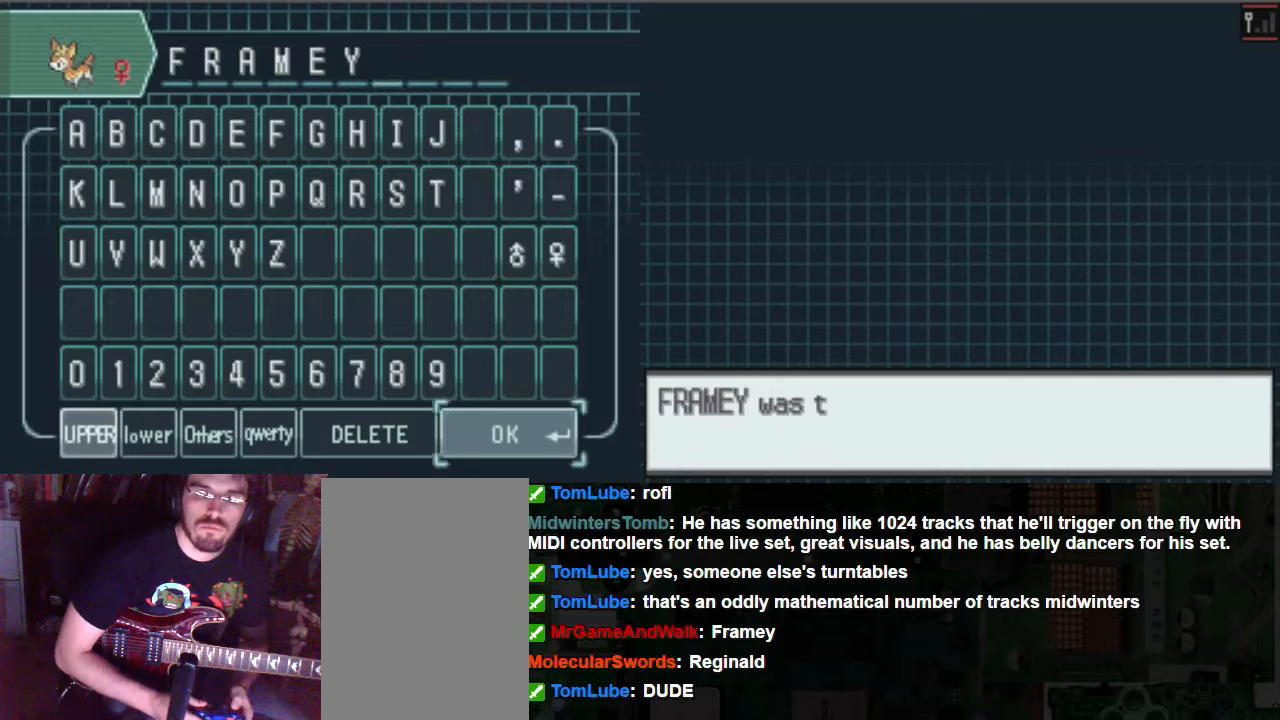
{"buttons": [], "left_stick": "center", "right_stick": "center", "events": [[33, "A", "up"]]}
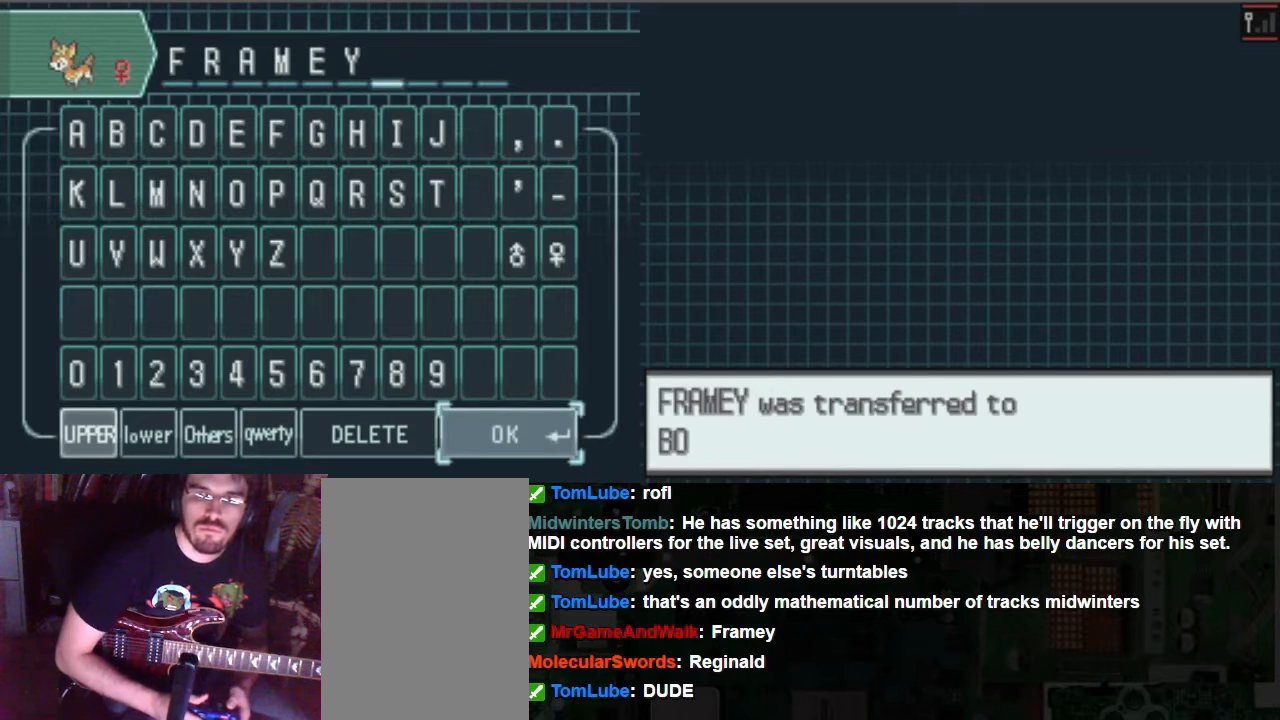
{"buttons": [], "left_stick": "center", "right_stick": "center", "events": [[135, "A", "down"], [203, "A", "up"]]}